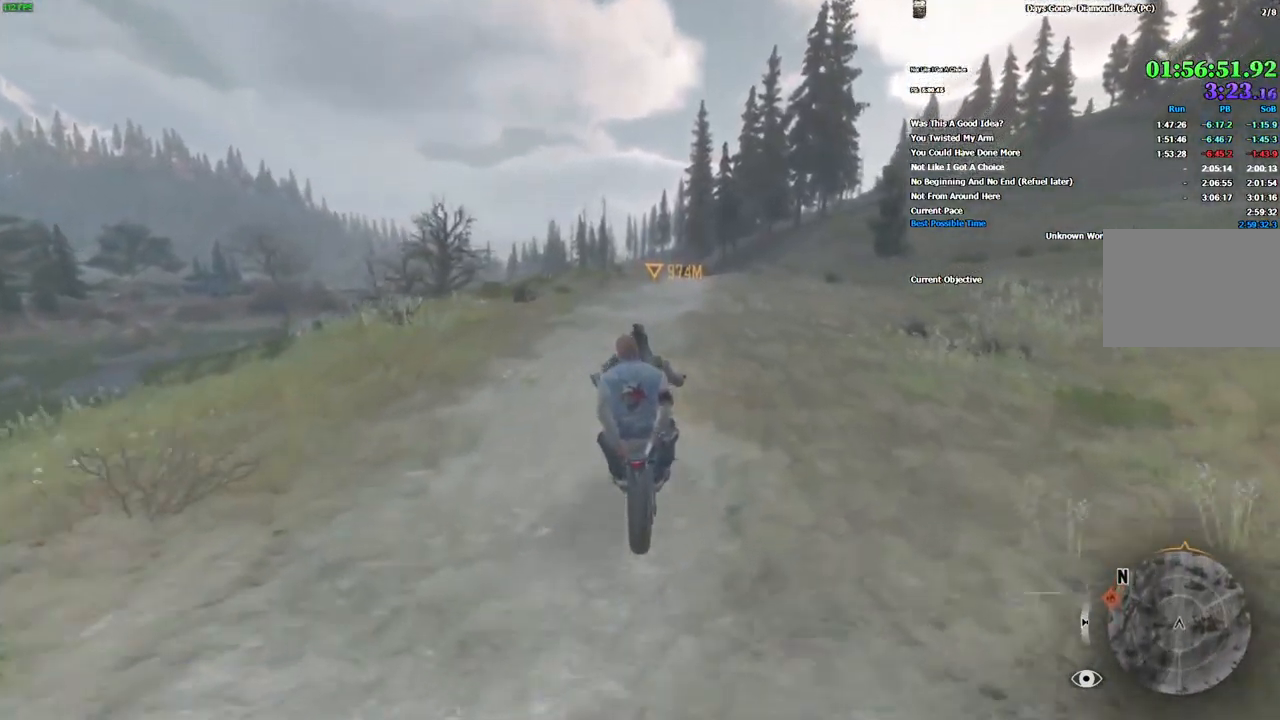
Gameplay with keyboard and mouse; each line is a JSON object with the keys and mouse buttons held at the frame after it. "events" lists presses ("down") and releases ("up") of "1", "2", "3", "4", "5", "a", "alt", "c", "caps_lock", "ctrl", "d", "e", "escape", "f", "g", "q", "r", "s", "shift", "space", "super", "tab", "tilde", "v", "w", "x", "z", "mouse_left", "mouse_wheel" and "mouse_right" between this image and that frame as [ms after this image, input, new state], when the widget could be followed in between. "mouse_left", "mouse_wheel", "mouse_right" = the "left", "wheel", "right" buttons of the "mouse" list. No other keys are recorded. "wheel" means that the mouse wheel is clicked or scrolled. Mouse movement is not recorded.
{"keys": ["w"], "mouse": [], "events": [[50, "d", "down"], [100, "d", "up"]]}
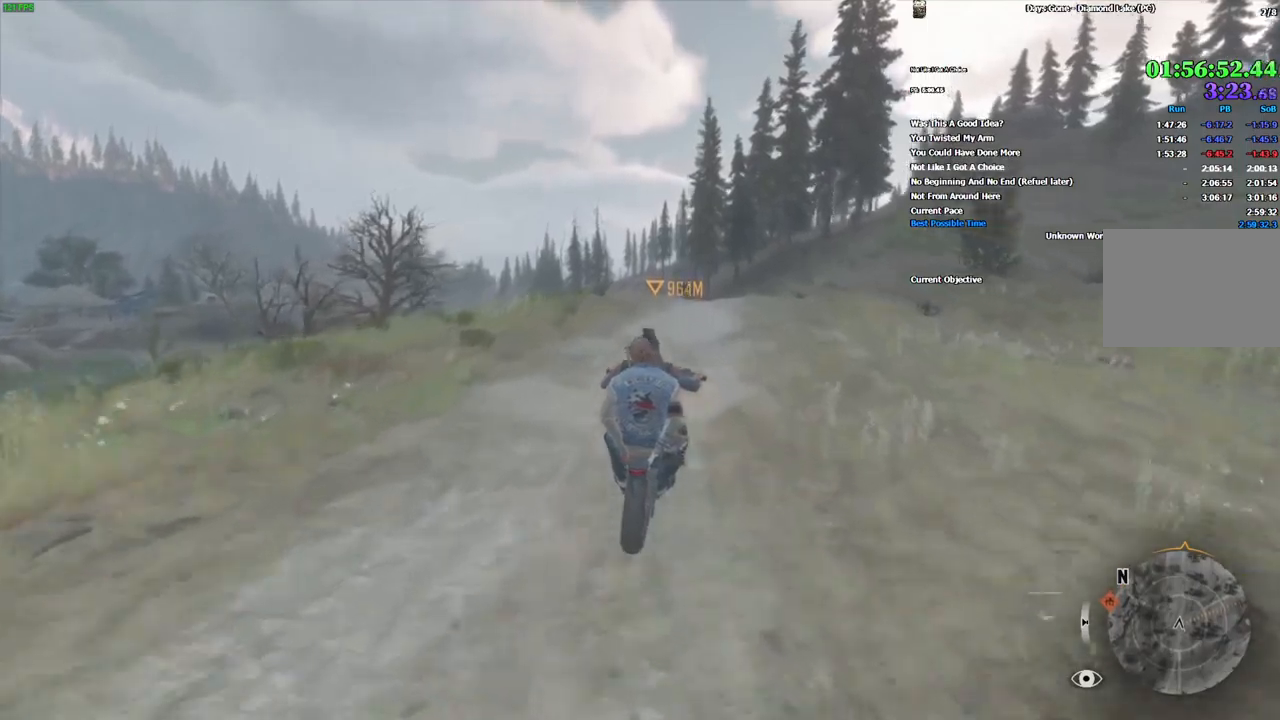
{"keys": ["w"], "mouse": [], "events": [[450, "a", "down"], [483, "a", "up"]]}
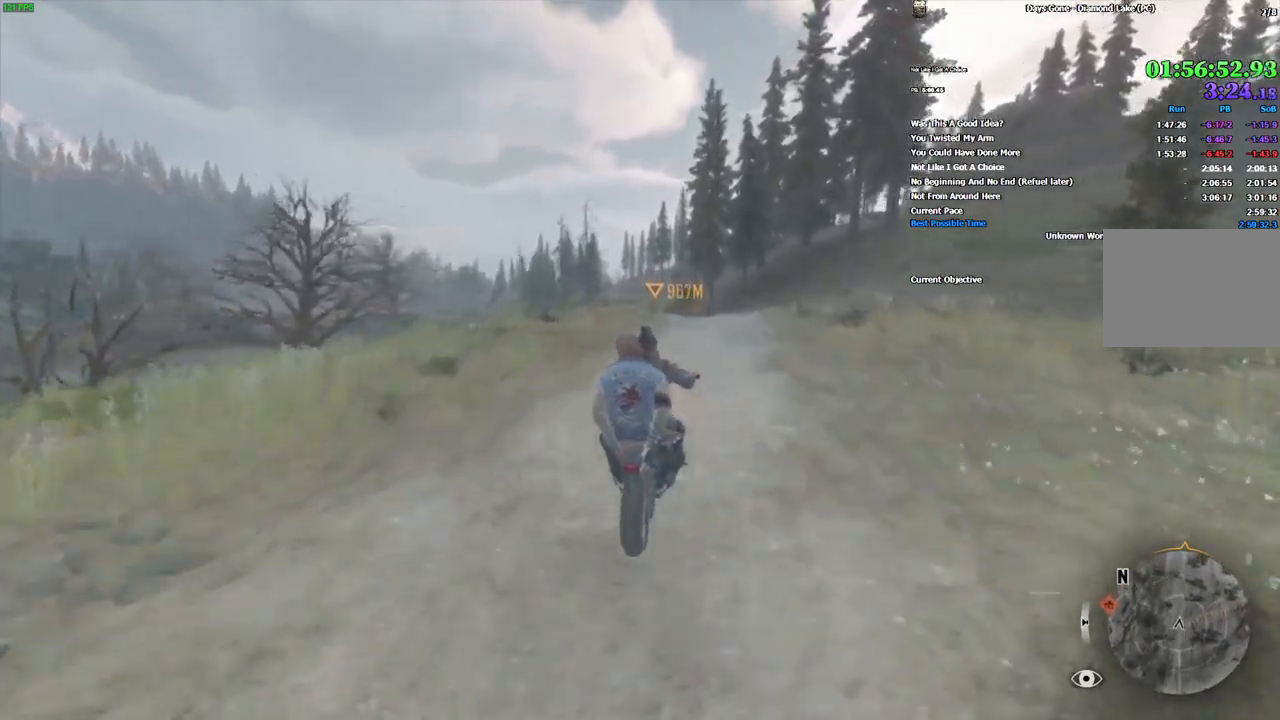
{"keys": ["w"], "mouse": [], "events": [[200, "alt", "down"], [300, "alt", "up"]]}
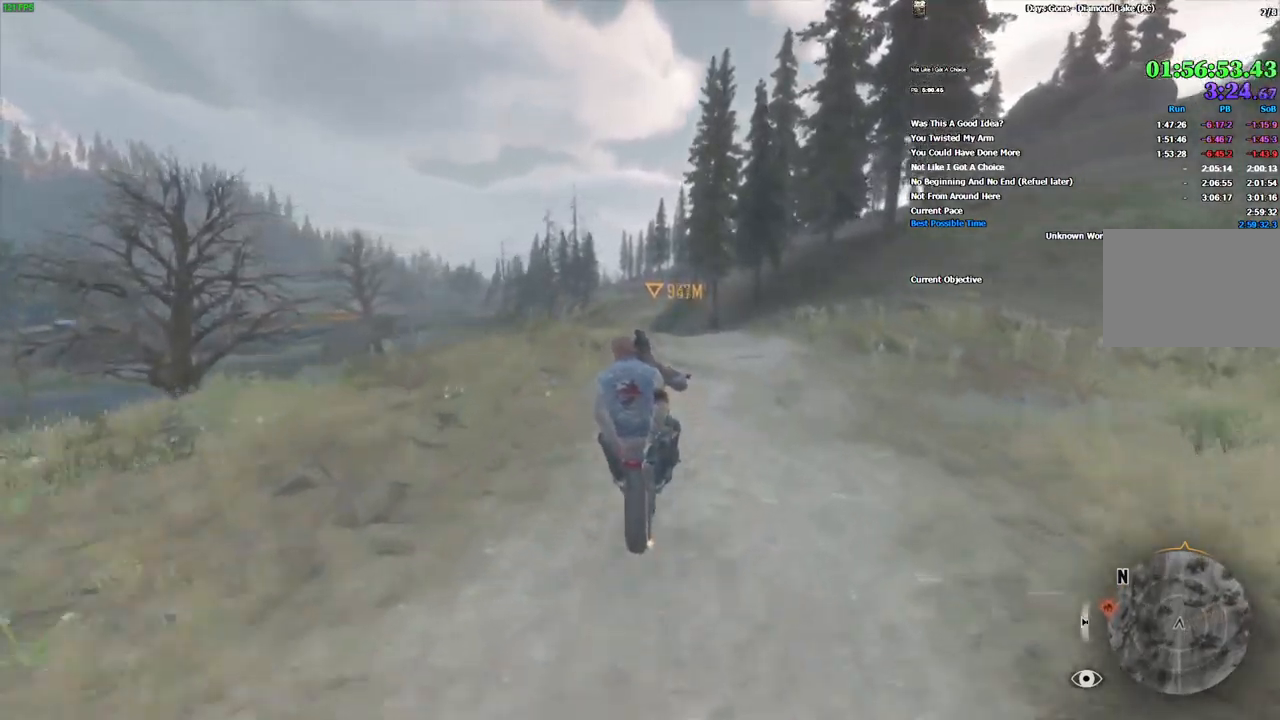
{"keys": ["w"], "mouse": [], "events": [[433, "a", "down"], [483, "a", "up"]]}
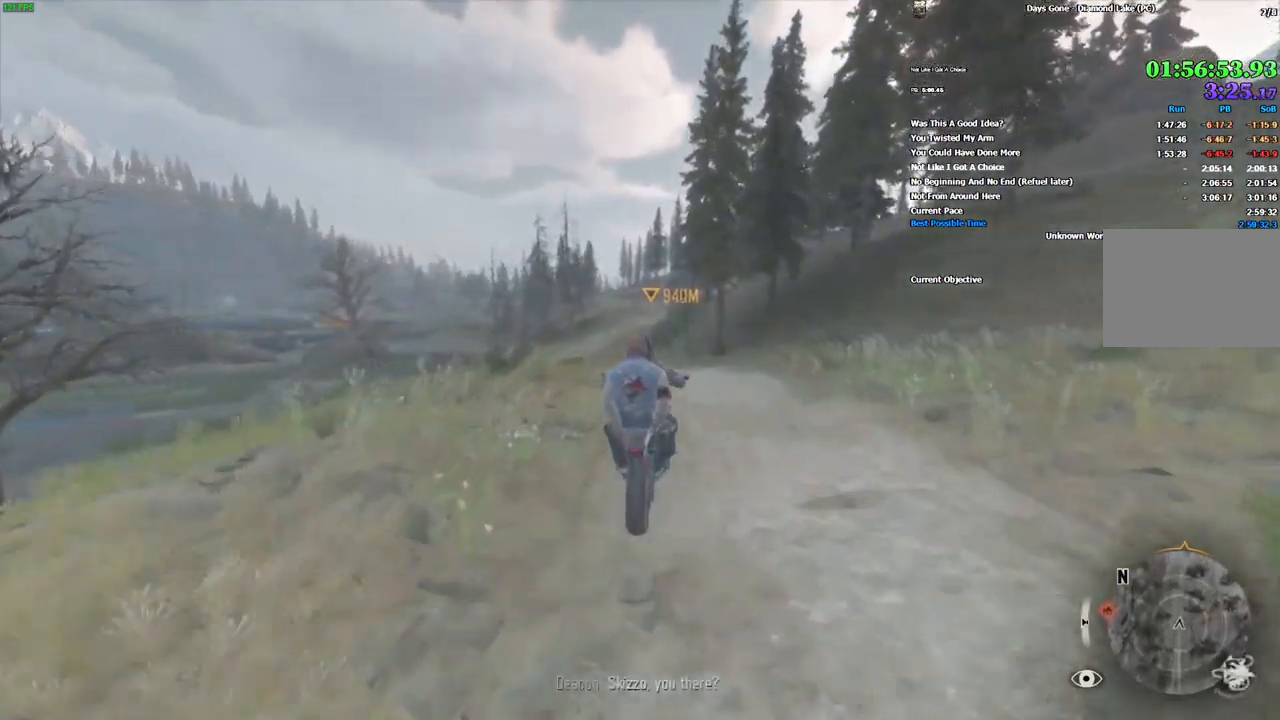
{"keys": ["a", "w"], "mouse": [], "events": [[150, "a", "down"], [200, "a", "up"], [466, "a", "down"]]}
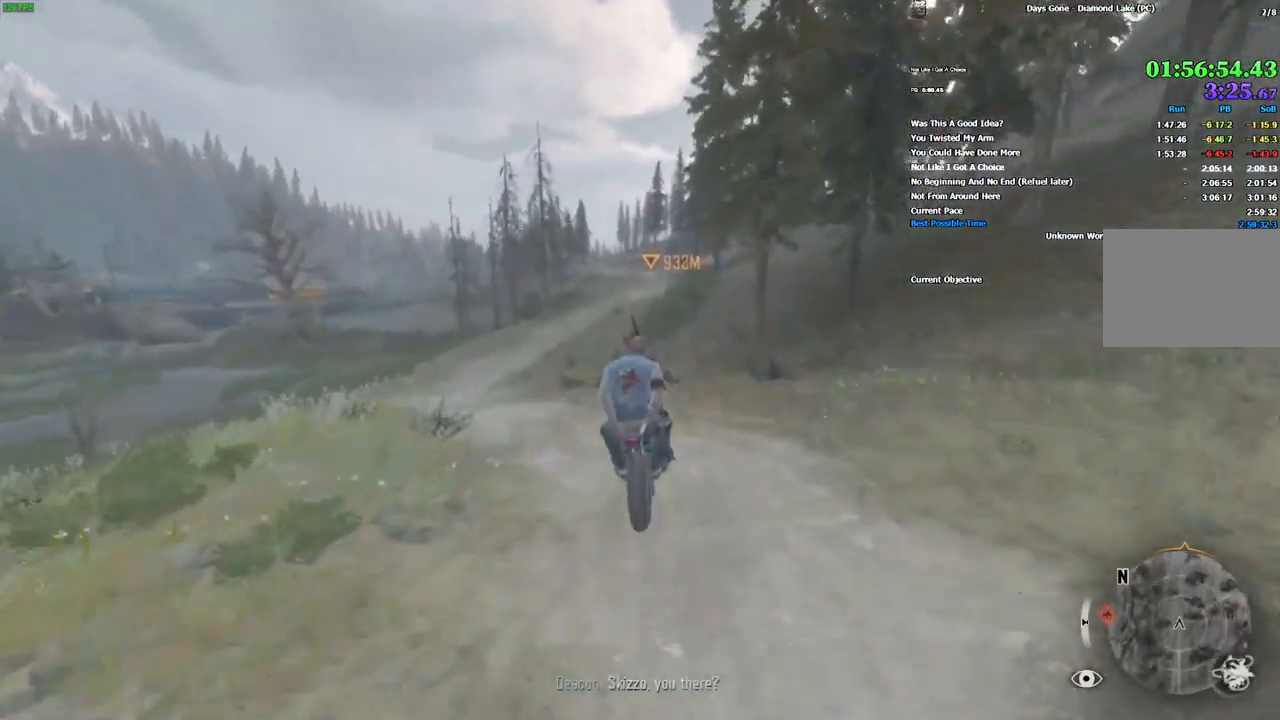
{"keys": ["w"], "mouse": [], "events": [[50, "a", "up"]]}
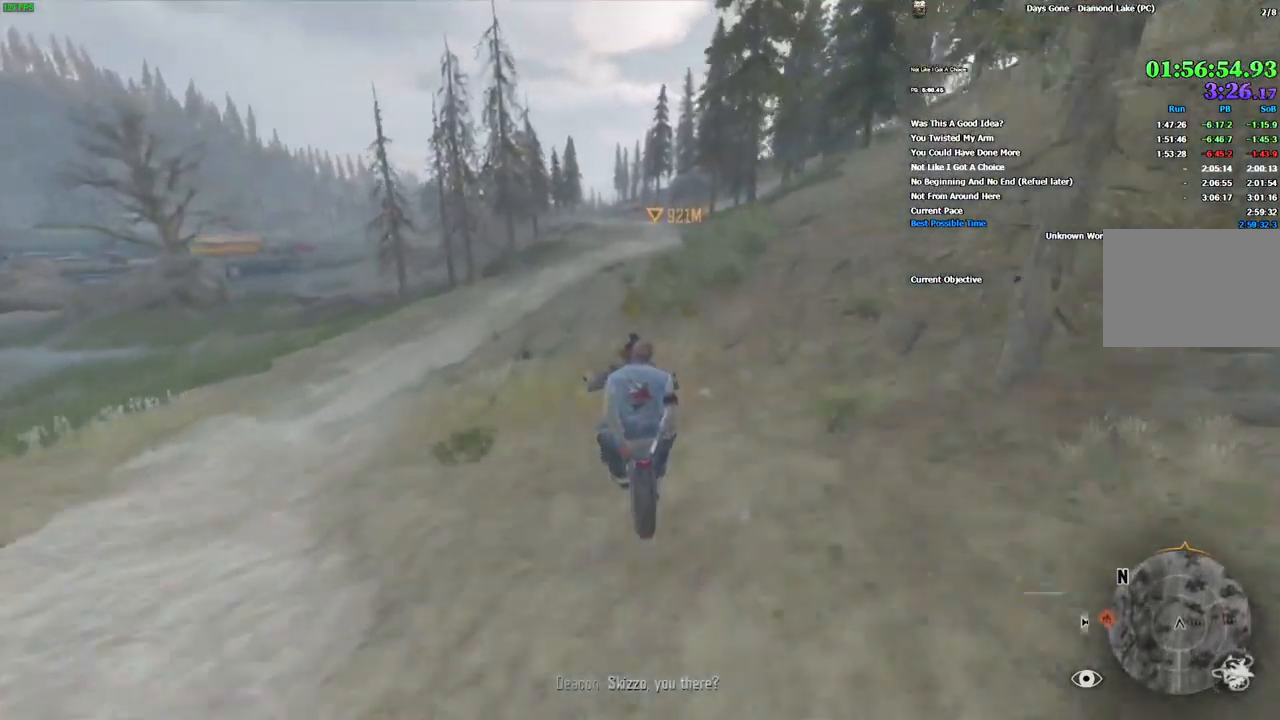
{"keys": ["w"], "mouse": [], "events": [[16, "d", "down"], [133, "d", "up"]]}
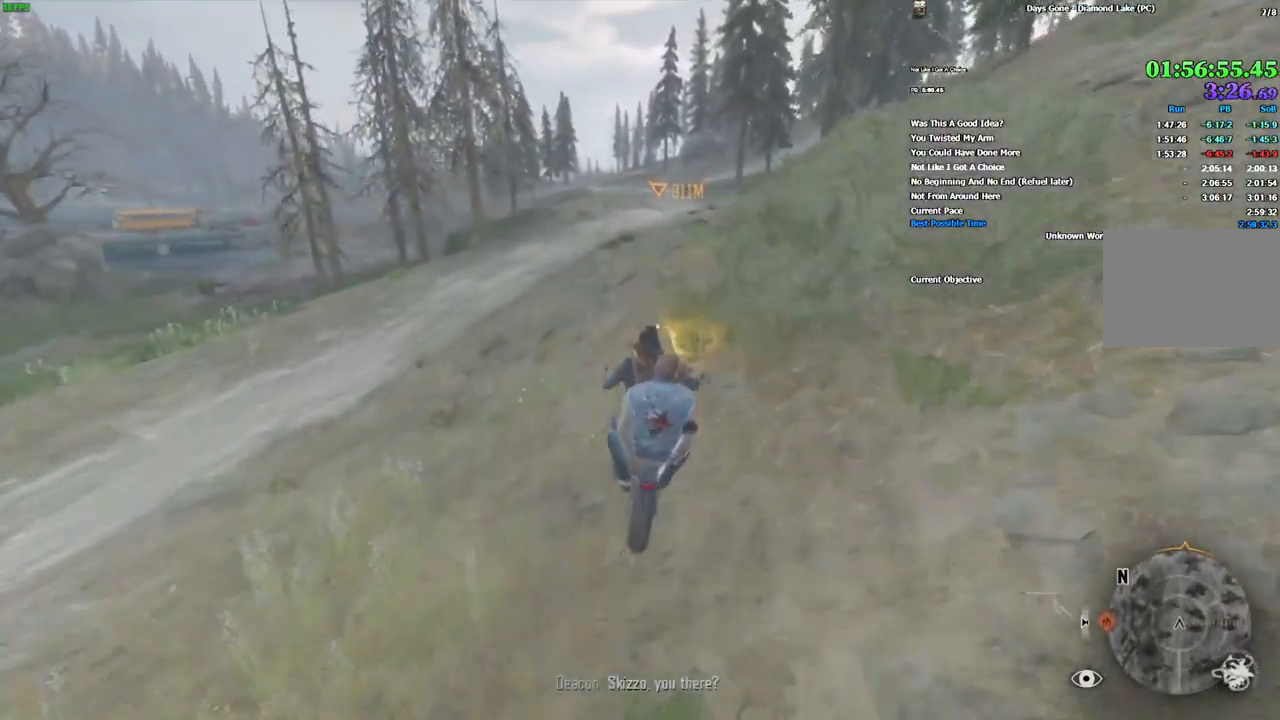
{"keys": ["d", "w"], "mouse": [], "events": [[466, "d", "down"]]}
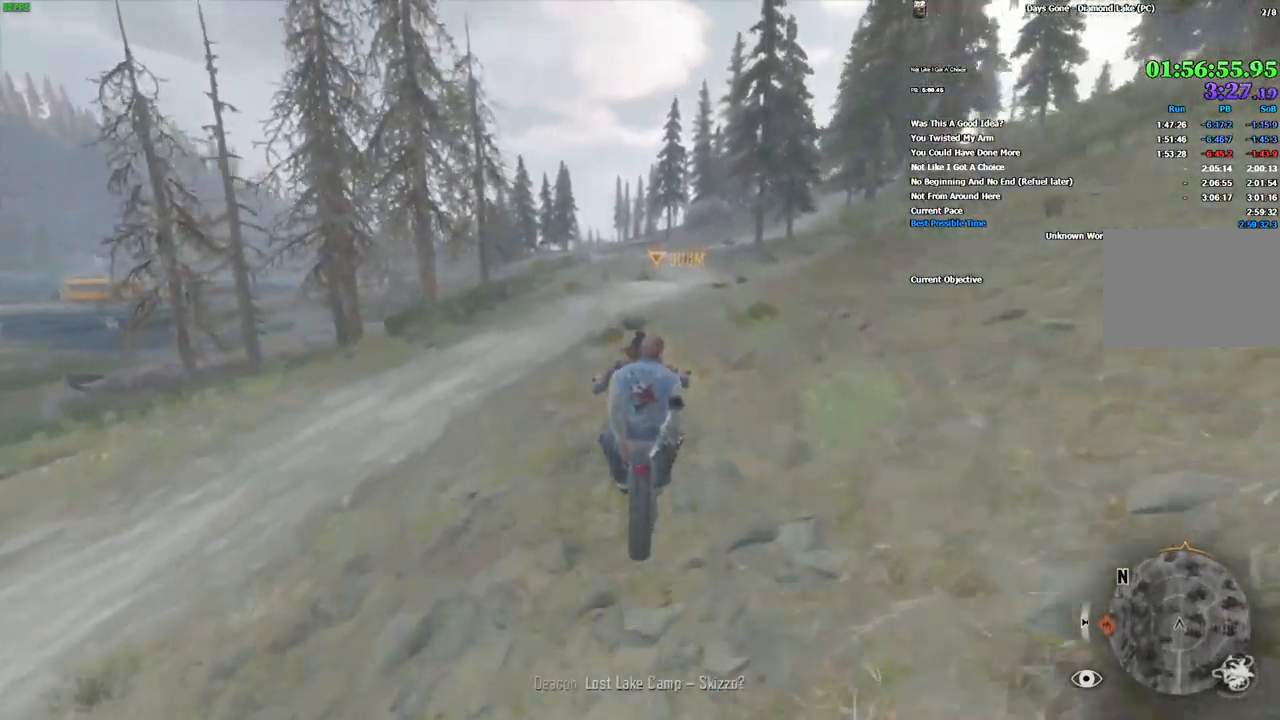
{"keys": ["alt", "w"], "mouse": [], "events": [[50, "d", "up"], [416, "alt", "down"]]}
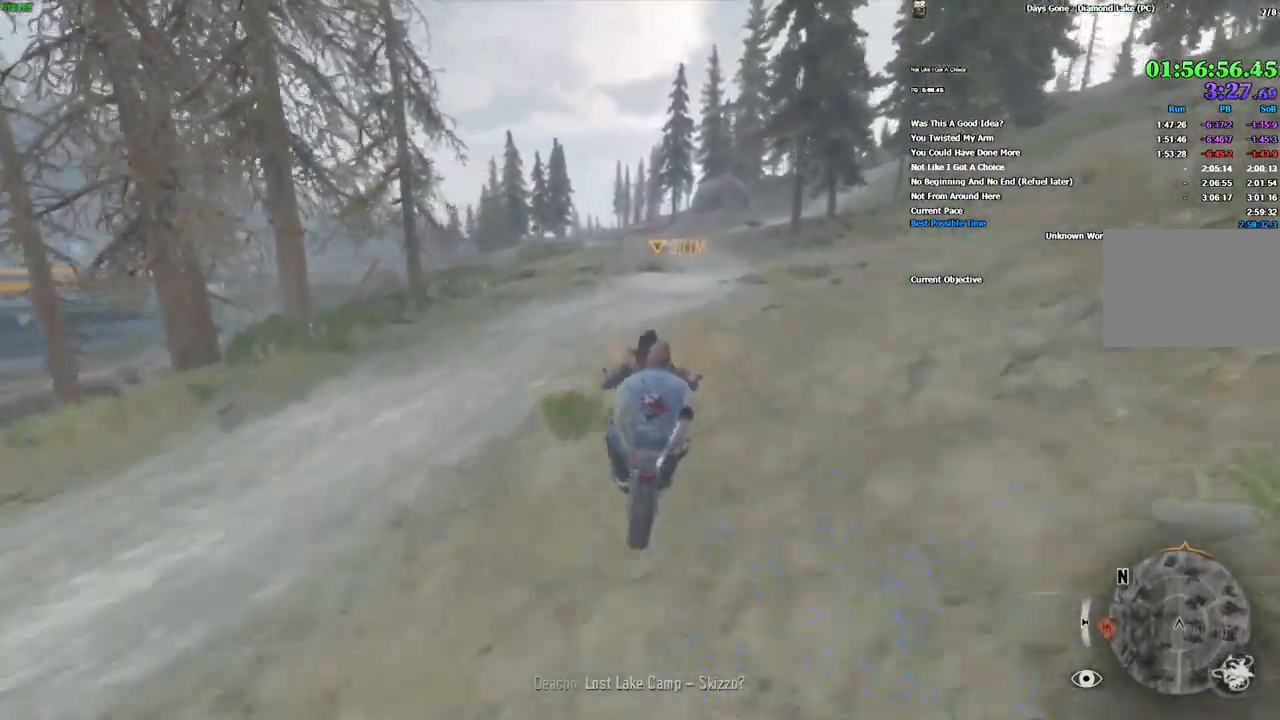
{"keys": ["w"], "mouse": [], "events": [[50, "alt", "up"]]}
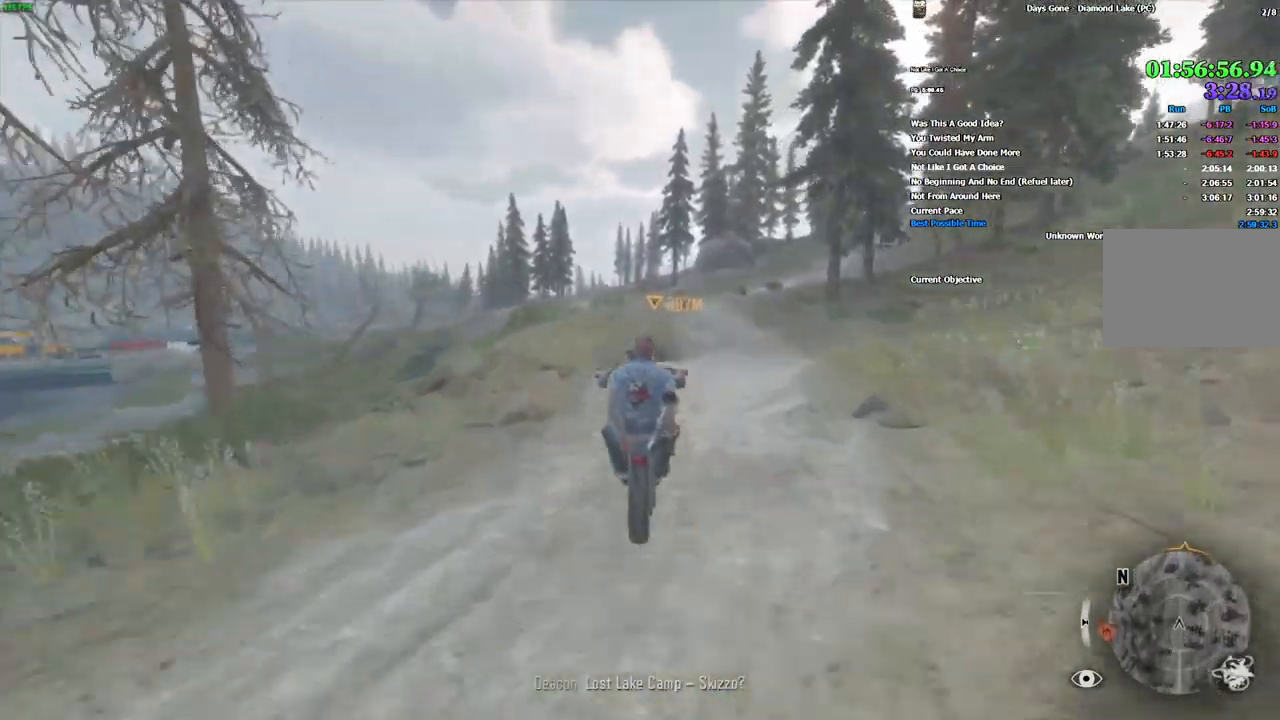
{"keys": ["w"], "mouse": [], "events": []}
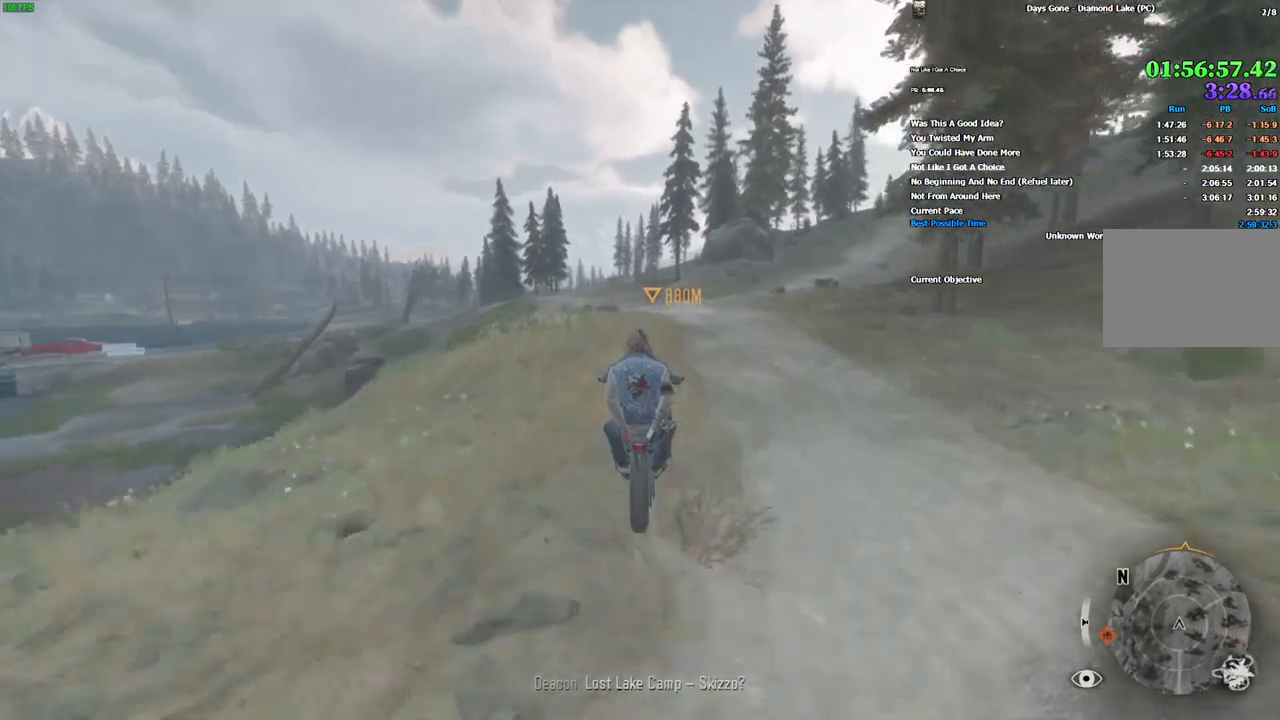
{"keys": ["w"], "mouse": [], "events": []}
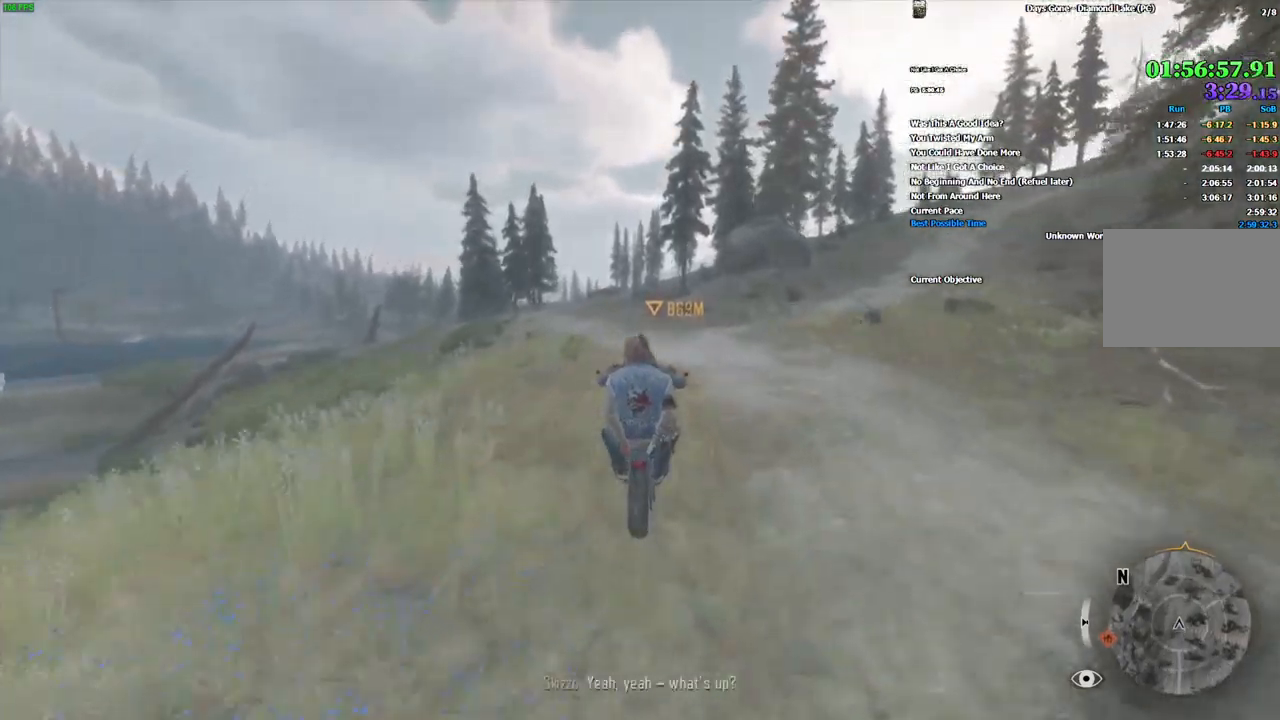
{"keys": ["w"], "mouse": [], "events": []}
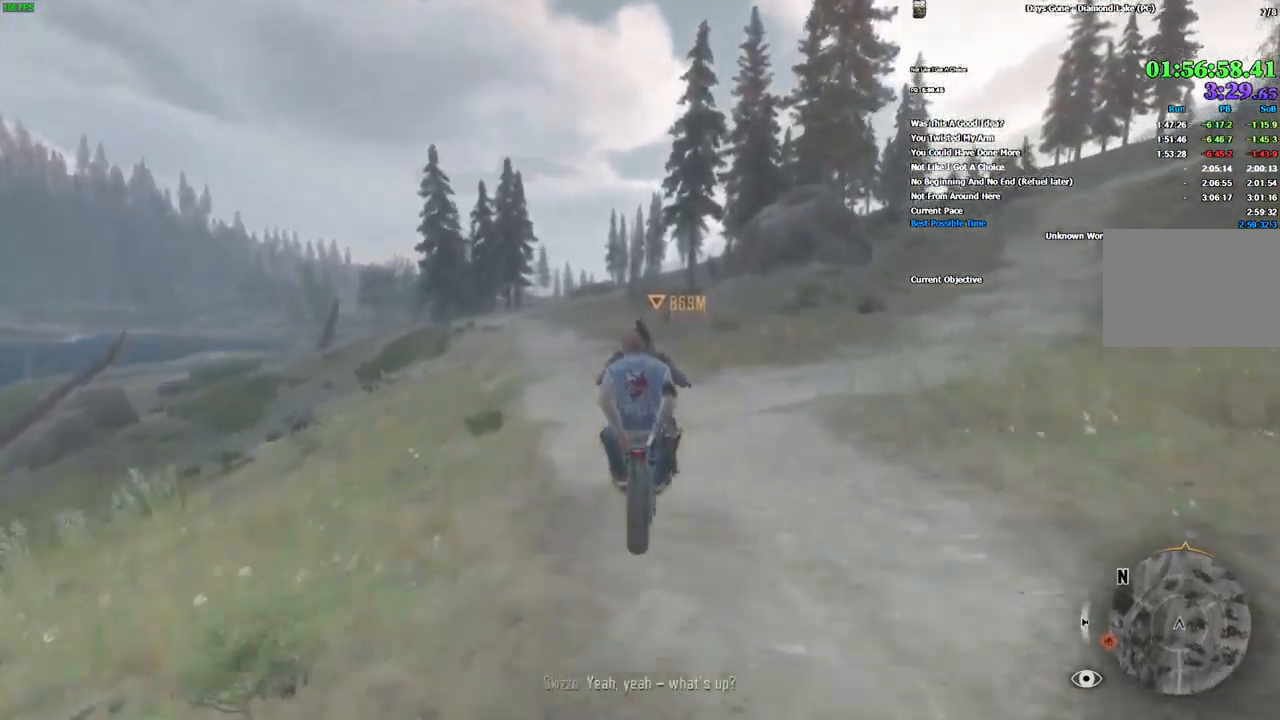
{"keys": ["w"], "mouse": [], "events": [[250, "a", "down"], [300, "a", "up"]]}
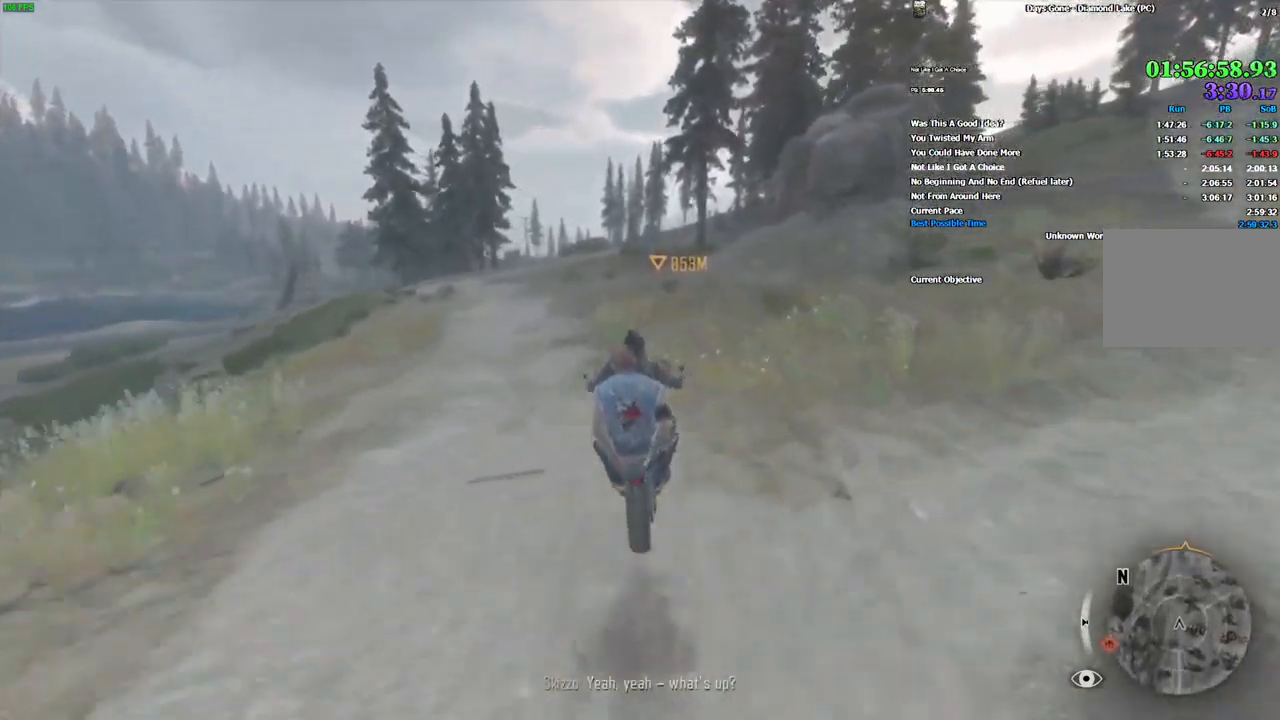
{"keys": ["d", "w"], "mouse": [], "events": [[50, "a", "down"], [134, "a", "up"], [467, "d", "down"]]}
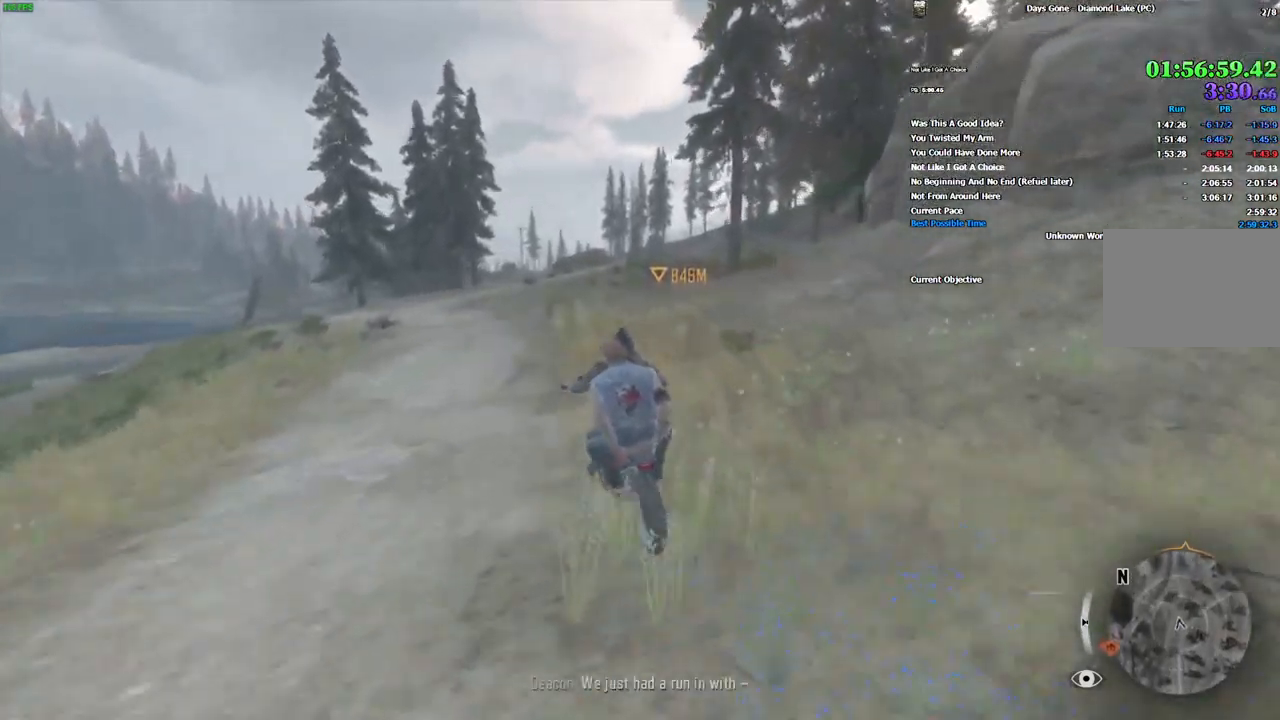
{"keys": ["w"], "mouse": [], "events": [[84, "d", "up"]]}
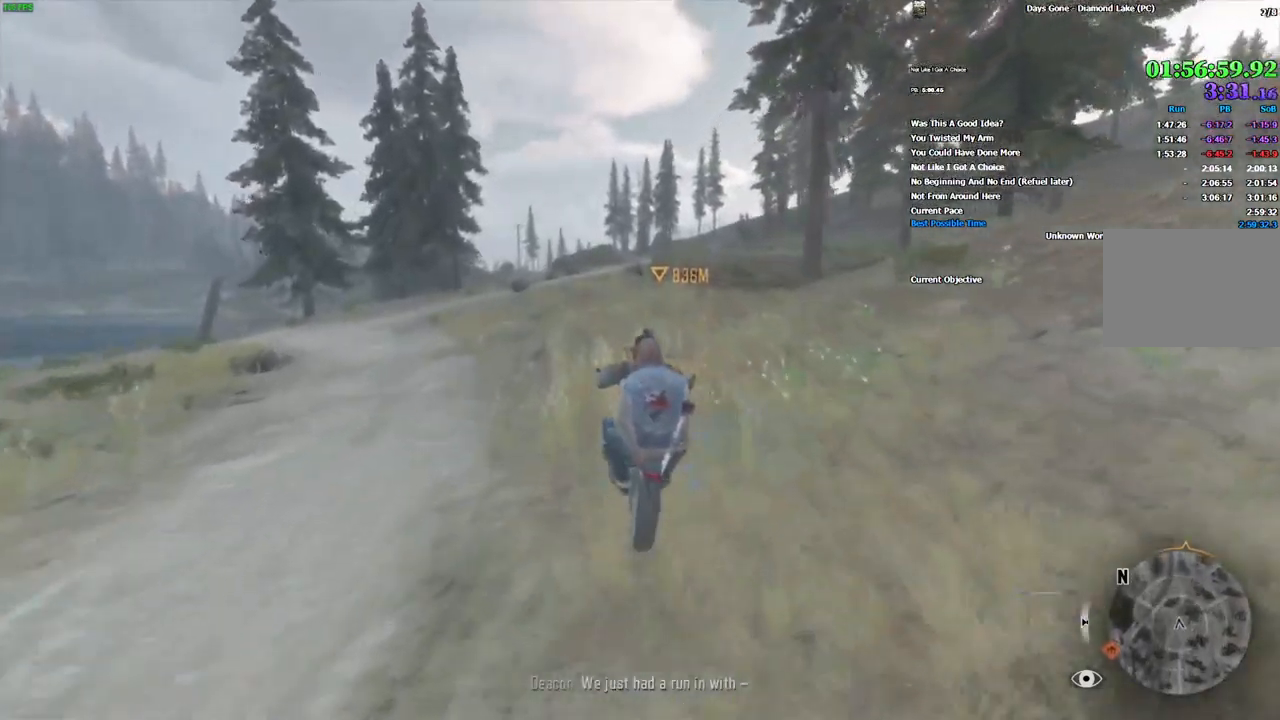
{"keys": ["alt", "w"], "mouse": [], "events": [[34, "d", "down"], [317, "d", "up"], [450, "alt", "down"]]}
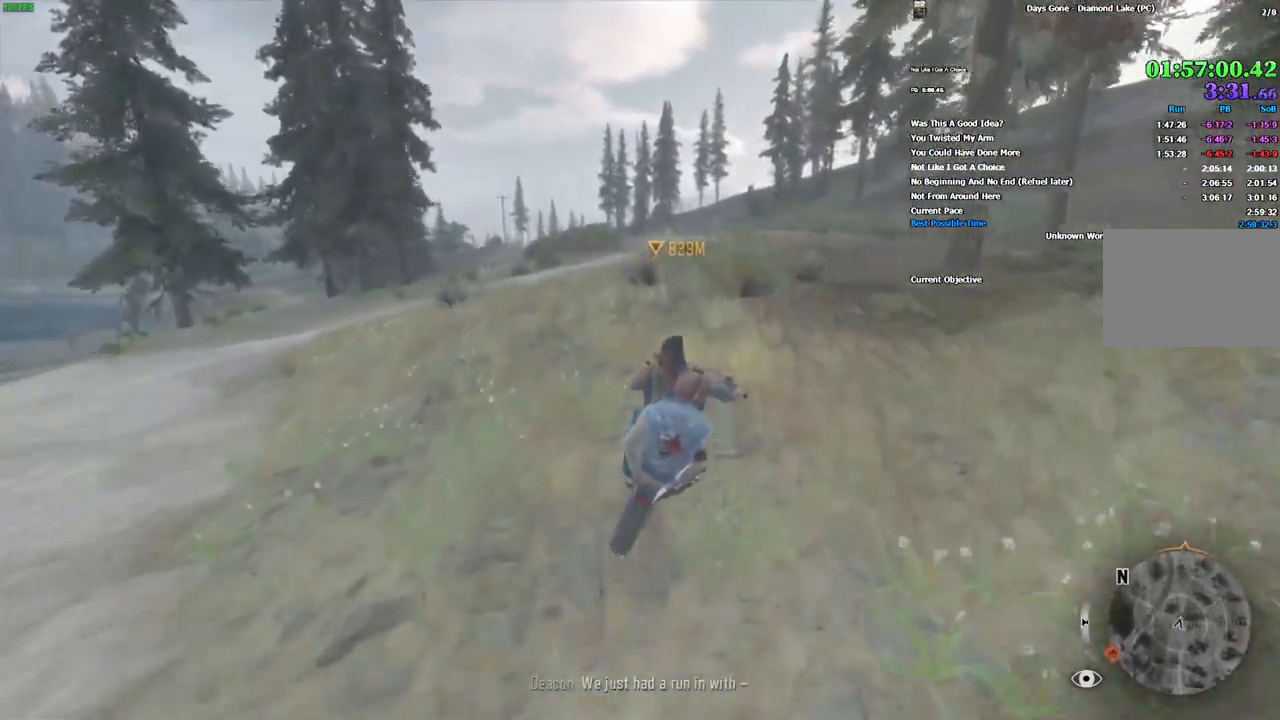
{"keys": ["w"], "mouse": [], "events": [[50, "alt", "up"], [234, "a", "down"], [350, "a", "up"]]}